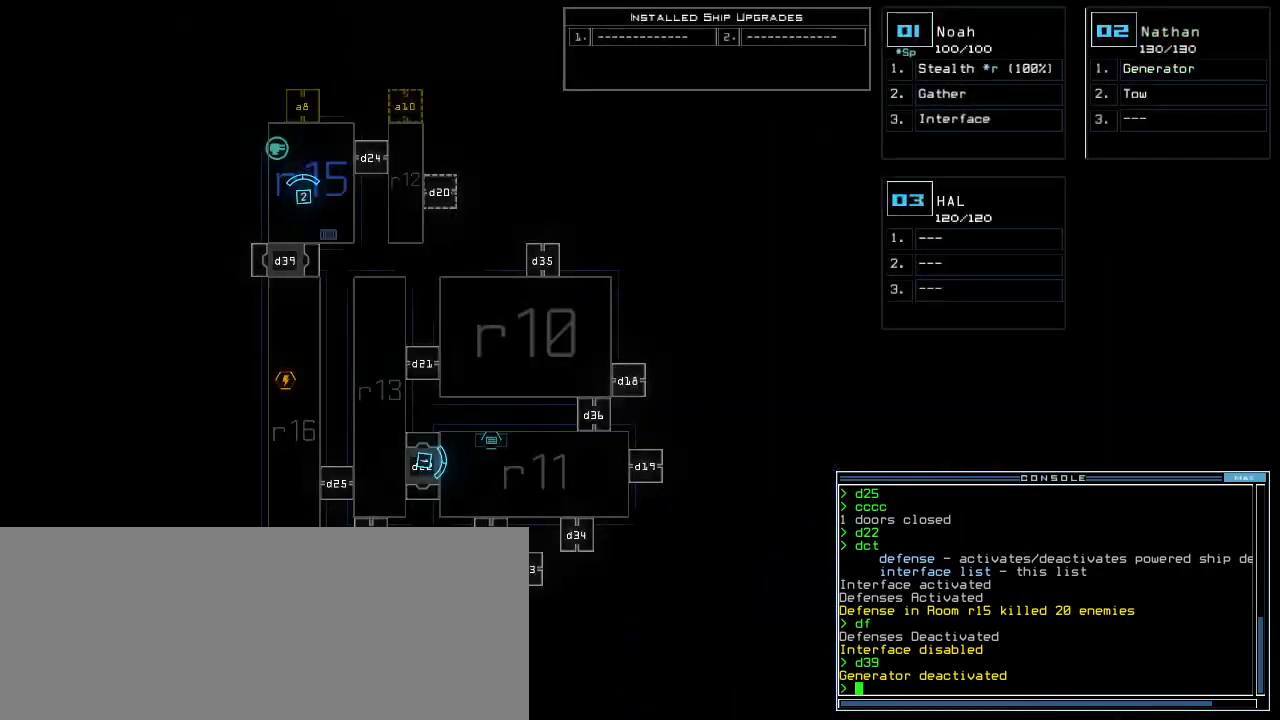
Gameplay with keyboard; each line is a JSON object with the keys held at the frame after it. "events" lists presses ("down") and releases ("up") of ".", "0", "1", "2", "3", "4", "5", "6", "7", "8", "9", "a", "b", "backspace", "c", "caps_lock", "comma", "ctrl_l", "ctrl_r", "d", "down", "e", "equals", "escape", "f", "f8", "g", "h", "i", "j", "k", "l", "left", "m", "minus", "n", "num3", "num9", "o", "p", "q", "quote", "r", "return", "right", "s", "semicolon", "shift_l", "shift_r", "space", "t", "tab", "tilde", "u", "up", "v", "w", "x", "y" and "z" between this image and that frame as [ms after this image, input, new state], when the widget could be followed in between. No other keys are recorded. Mouse input is not recorded. Not read: other_keys.
{"keys": [], "events": []}
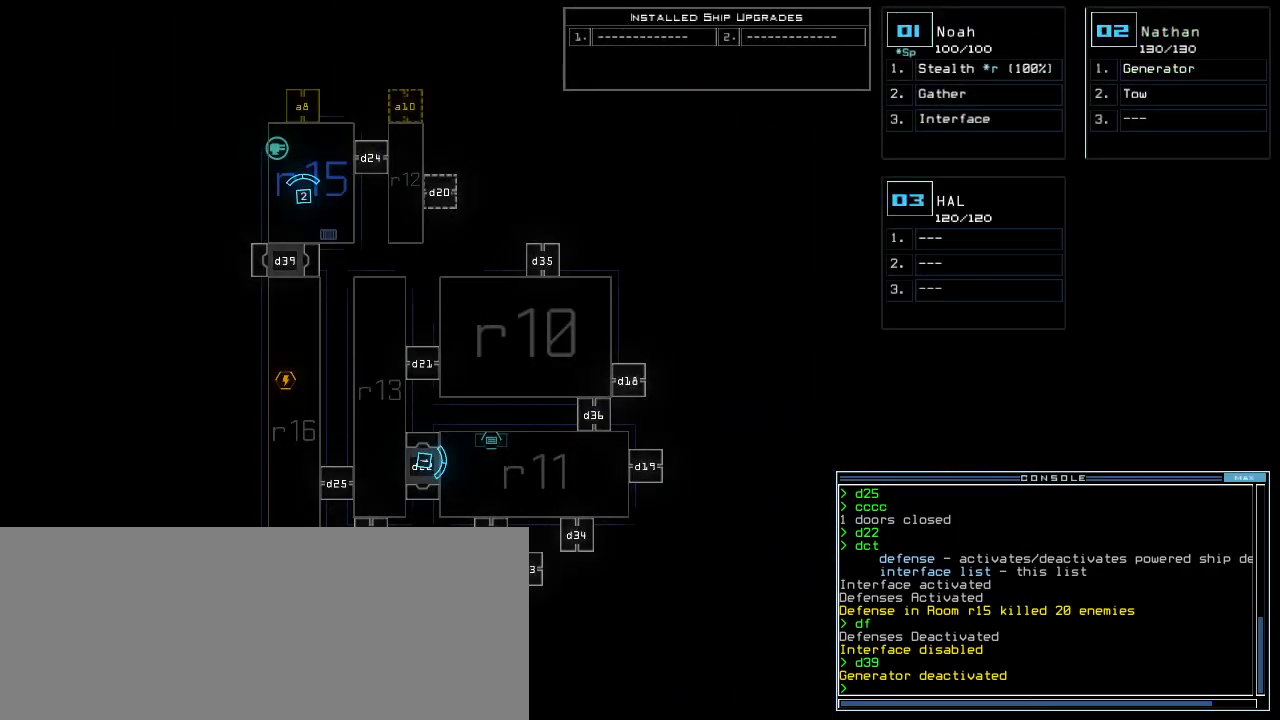
{"keys": [], "events": []}
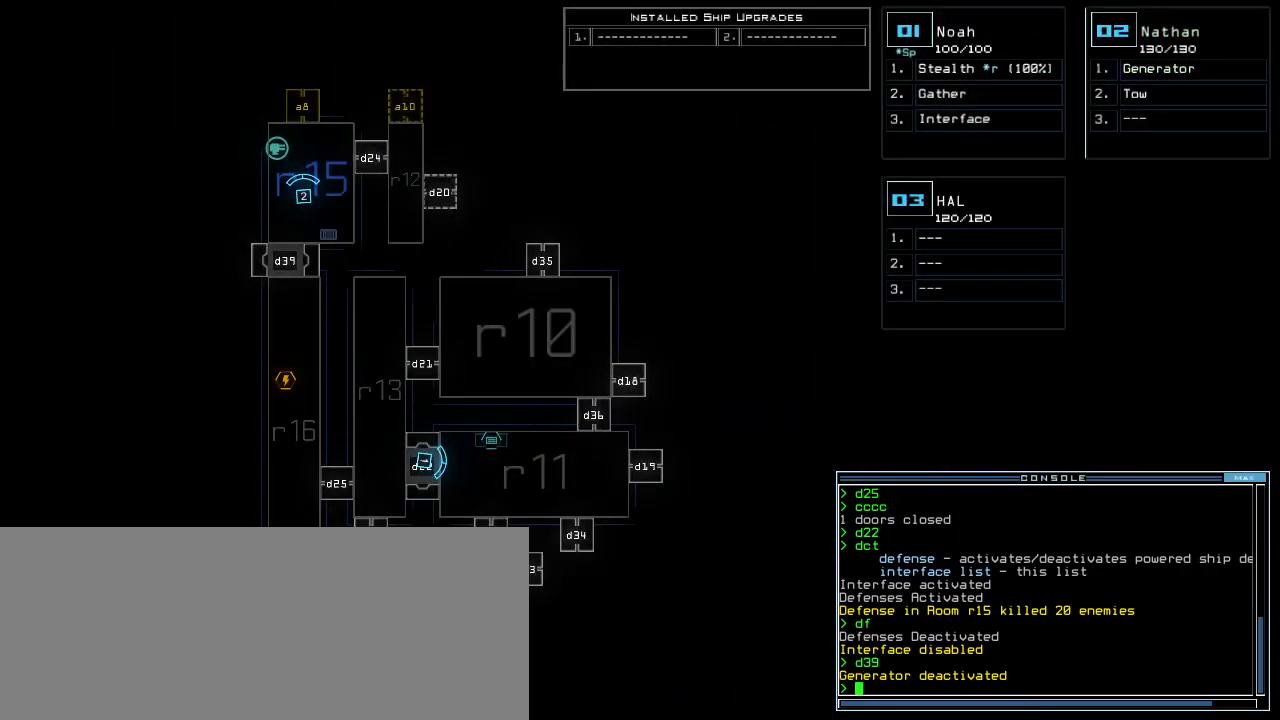
{"keys": [], "events": [[140, "2", "down"], [220, "2", "up"]]}
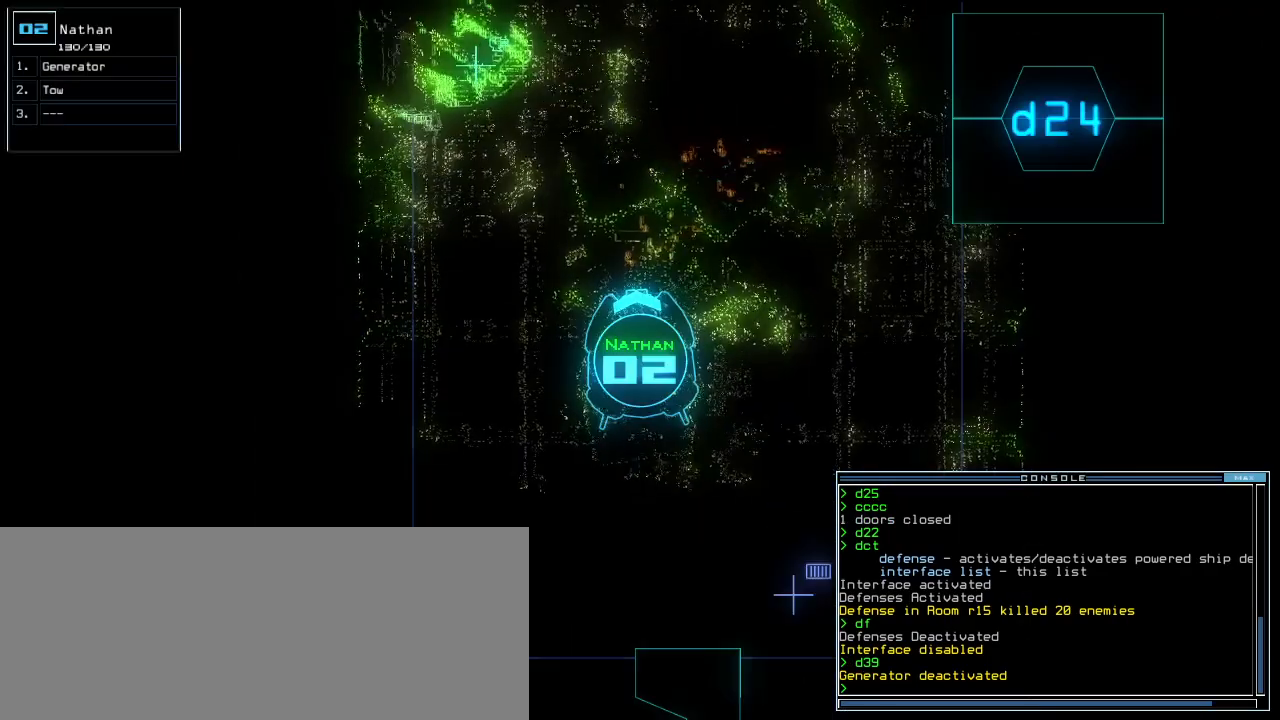
{"keys": [], "events": []}
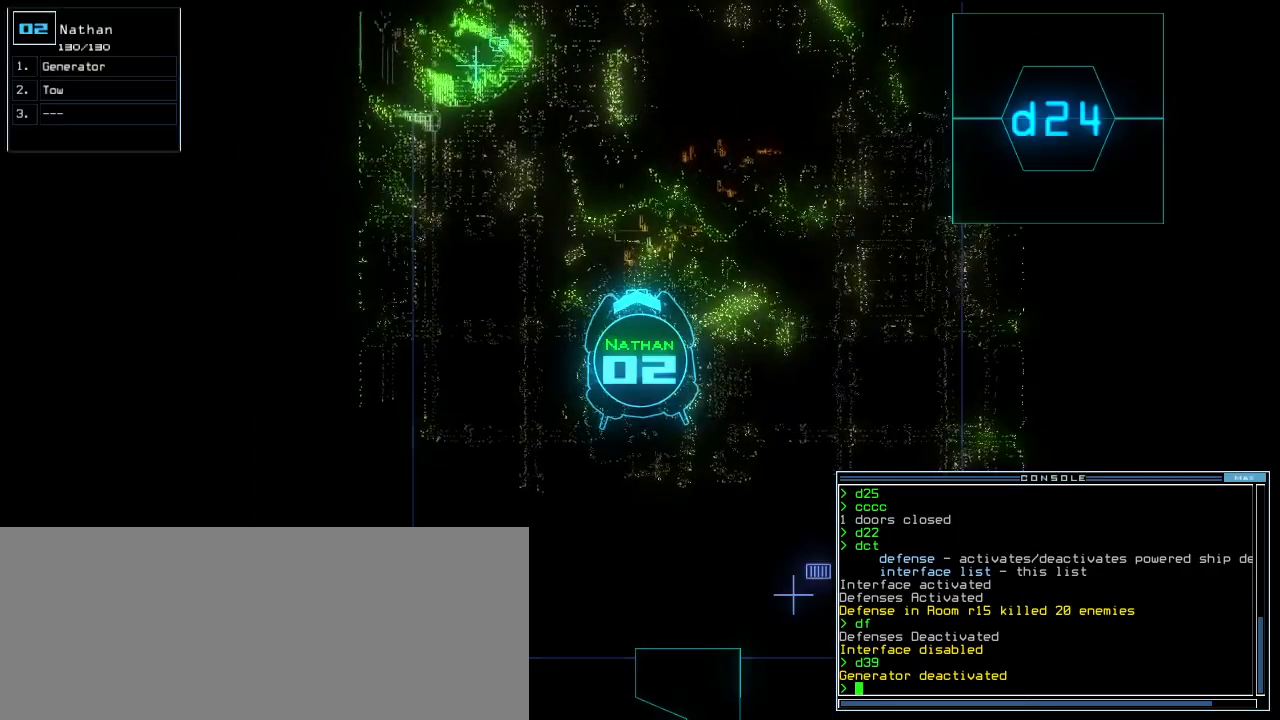
{"keys": [], "events": []}
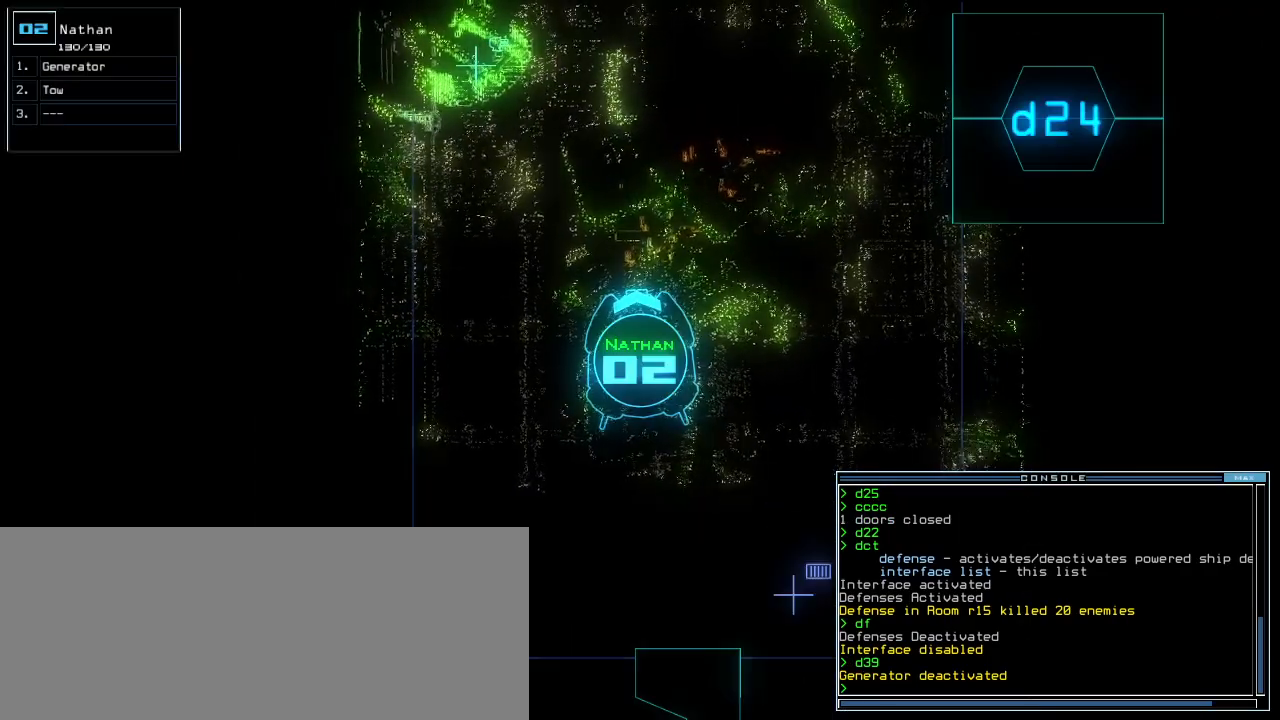
{"keys": [], "events": []}
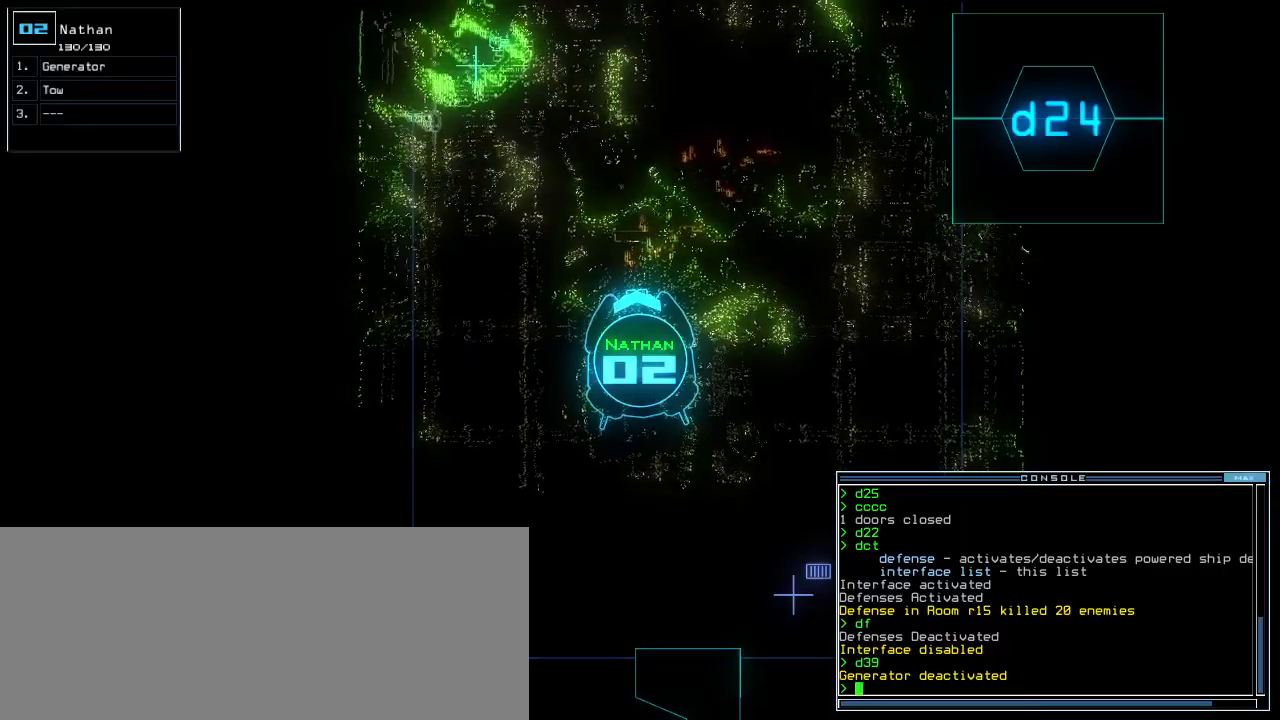
{"keys": [], "events": []}
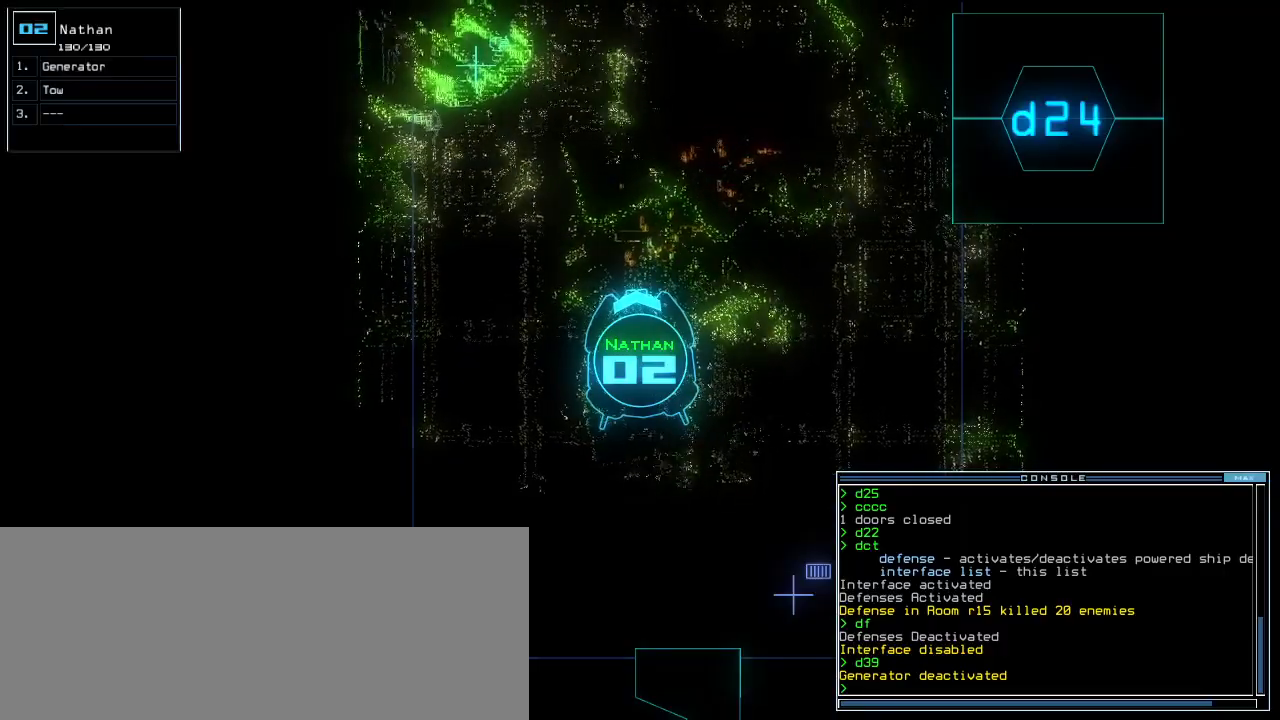
{"keys": [], "events": [[80, "t", "down"], [140, "e", "down"], [160, "t", "up"], [220, "return", "down"], [240, "e", "up"], [300, "return", "up"]]}
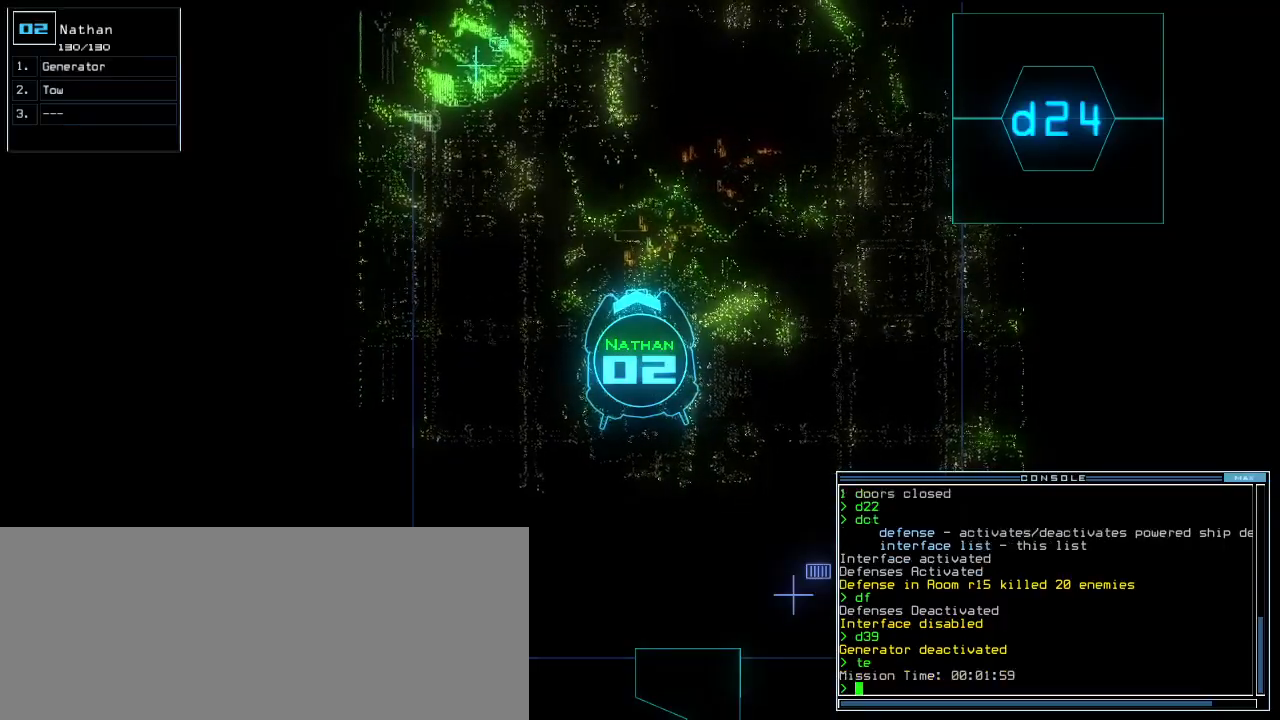
{"keys": ["up"], "events": [[160, "up", "down"], [360, "left", "down"], [500, "left", "up"]]}
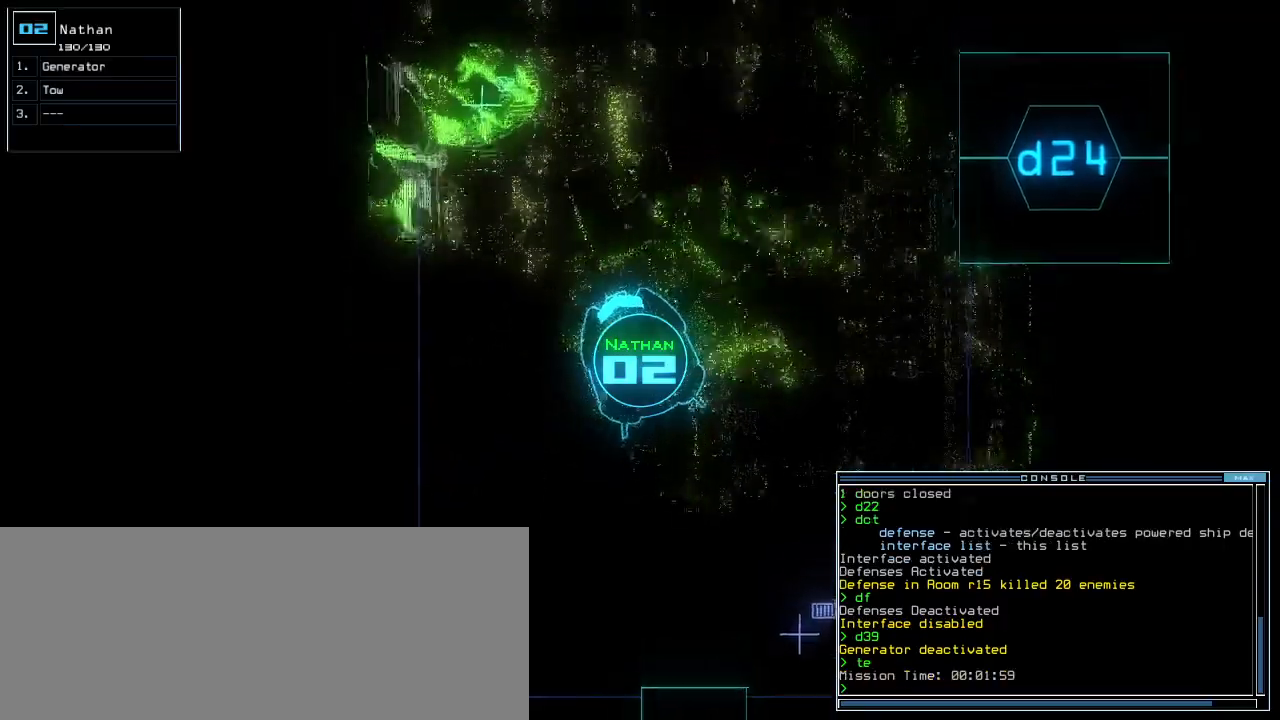
{"keys": ["up"], "events": [[40, "right", "down"], [180, "right", "up"]]}
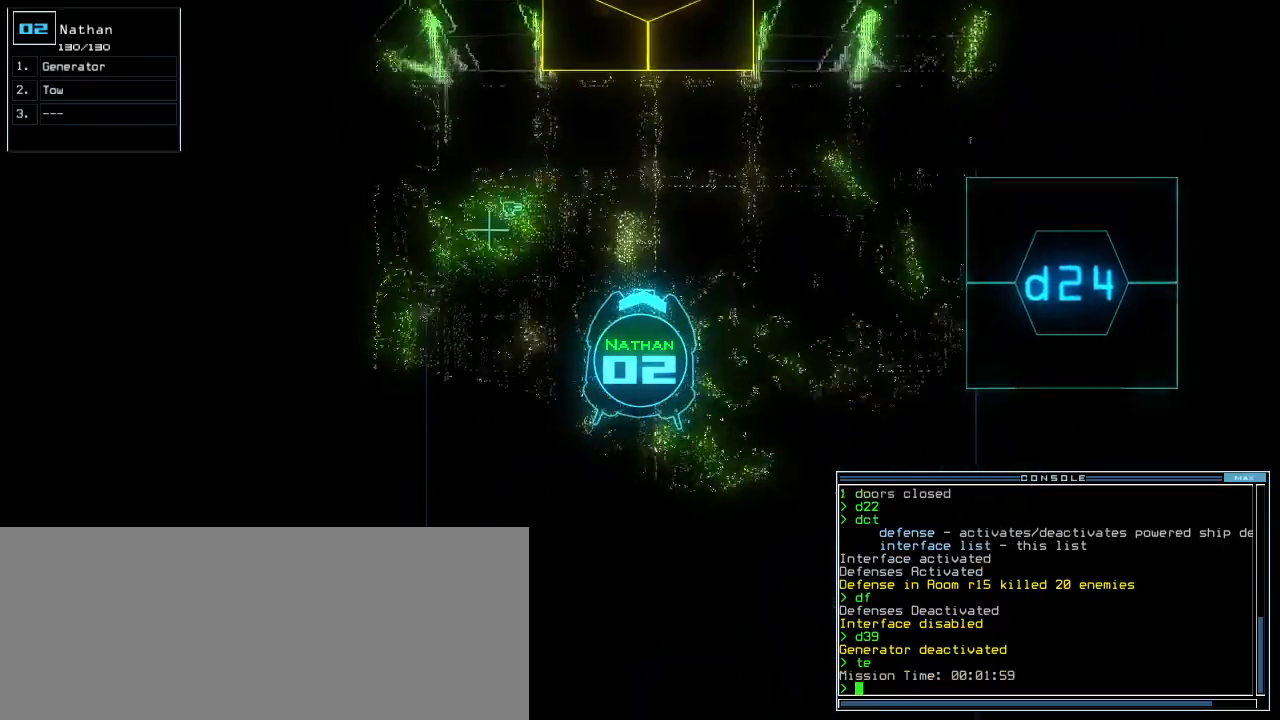
{"keys": ["right", "up"], "events": [[80, "right", "down"], [200, "up", "up"], [340, "up", "down"]]}
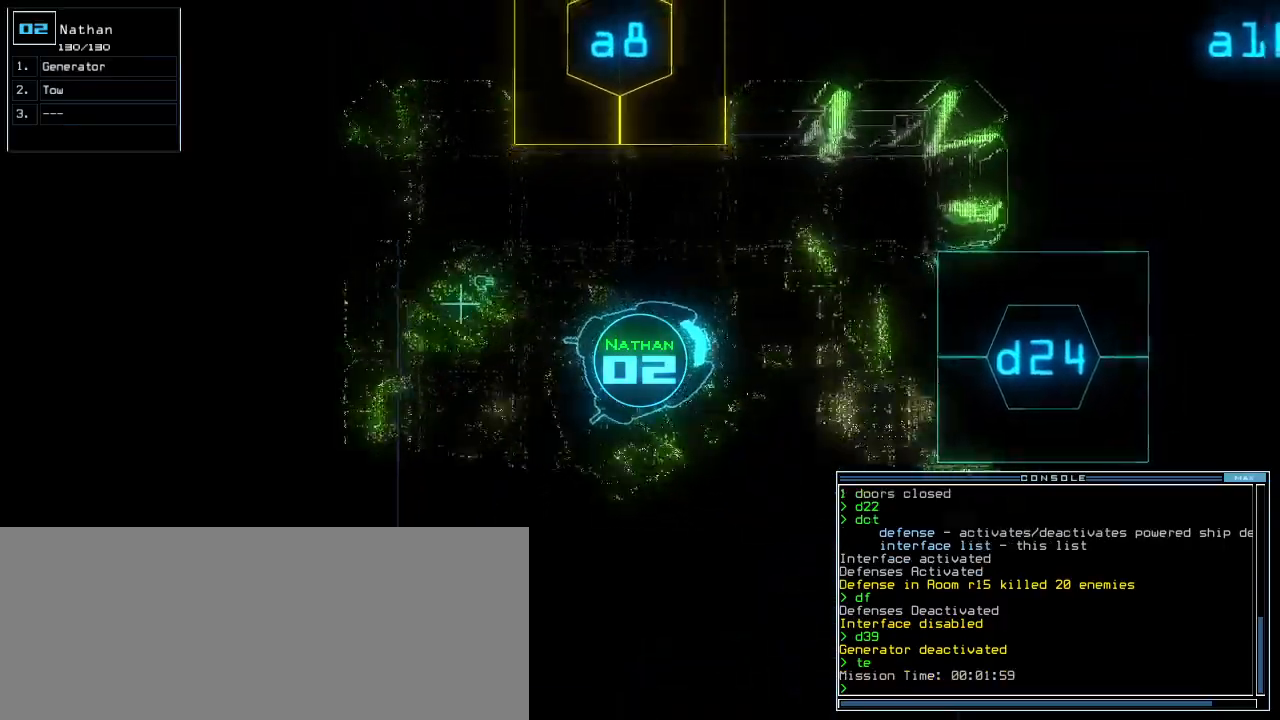
{"keys": ["right", "up"], "events": []}
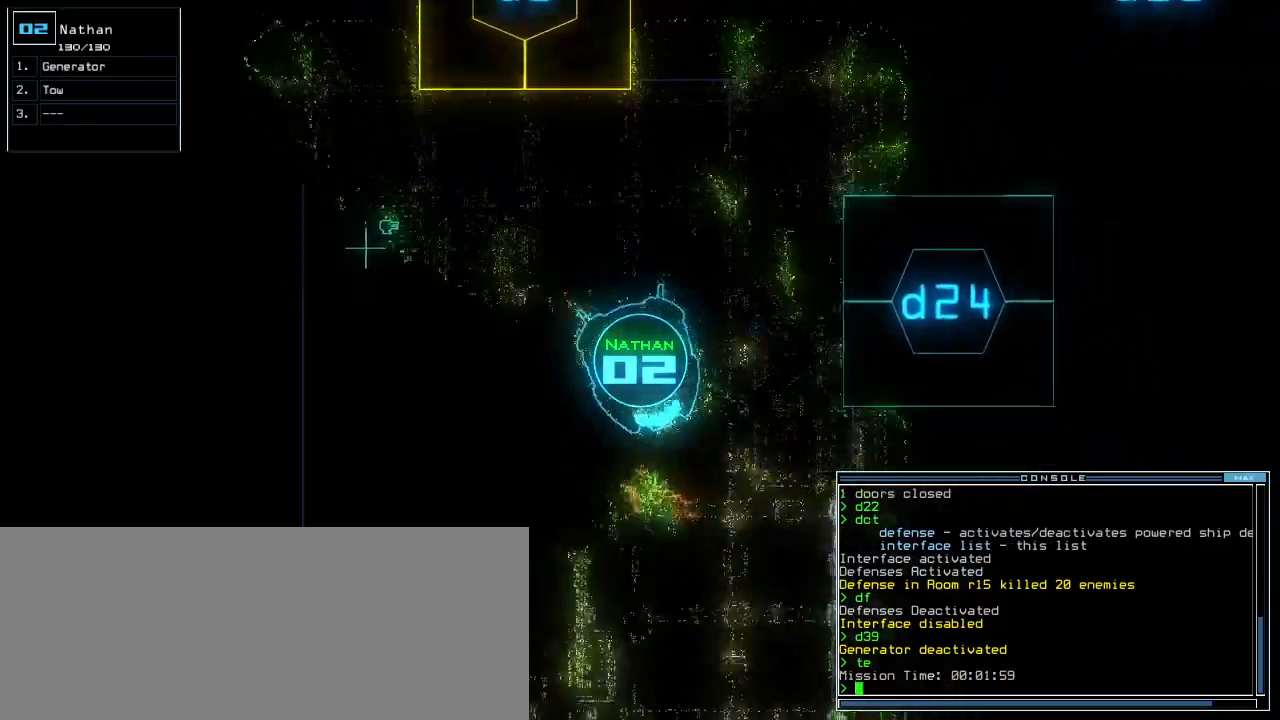
{"keys": ["up"], "events": [[140, "right", "up"]]}
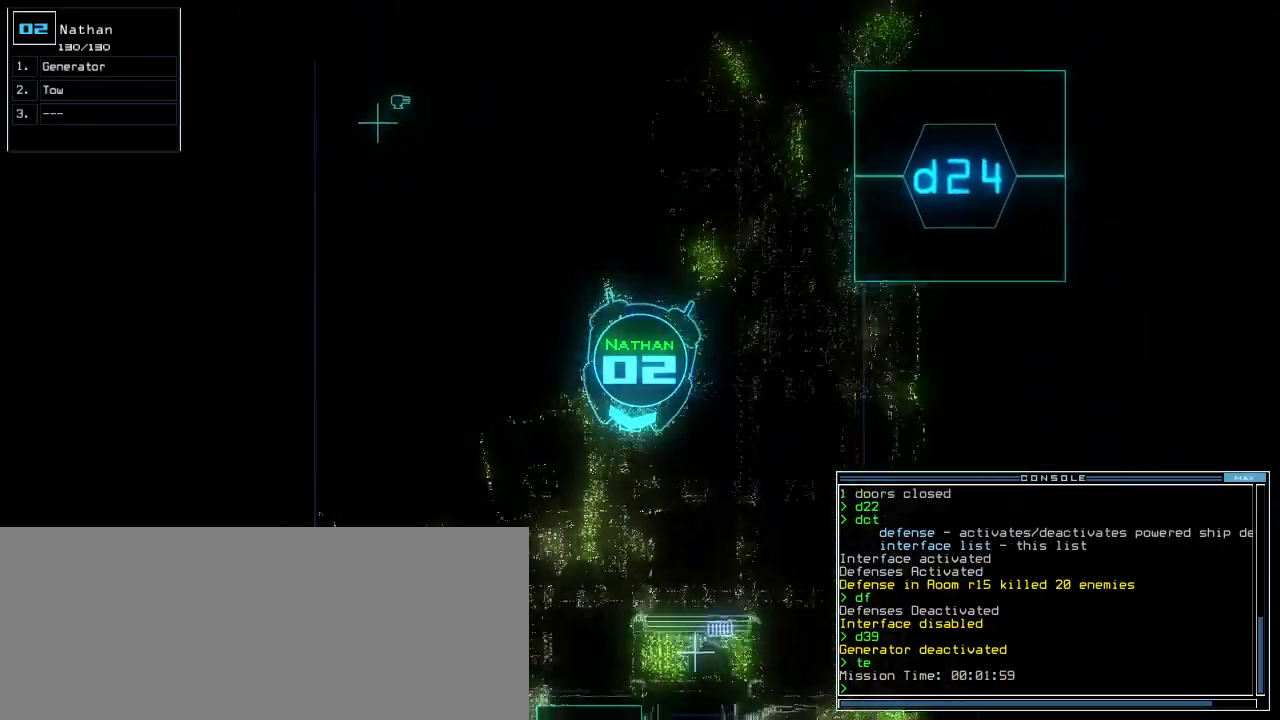
{"keys": ["up"], "events": [[80, "right", "down"], [180, "right", "up"], [300, "right", "down"], [440, "right", "up"]]}
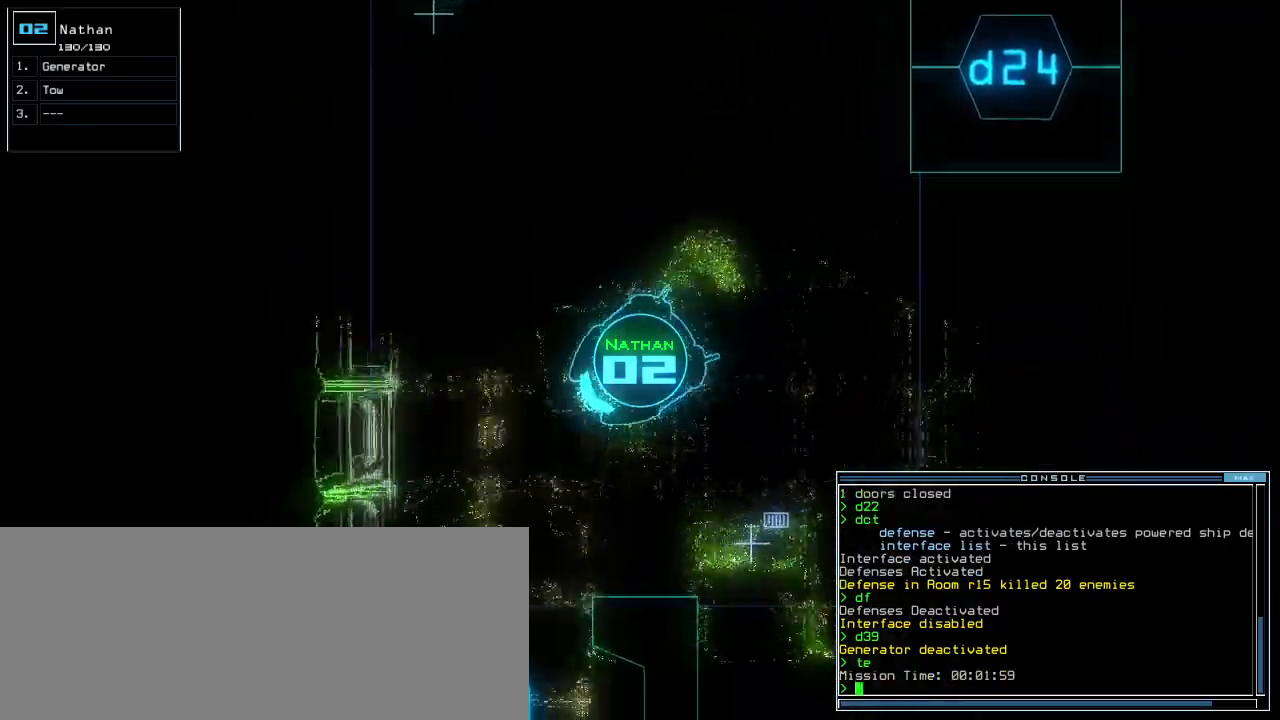
{"keys": ["up"], "events": [[200, "left", "down"], [280, "left", "up"], [420, "left", "down"], [480, "left", "up"]]}
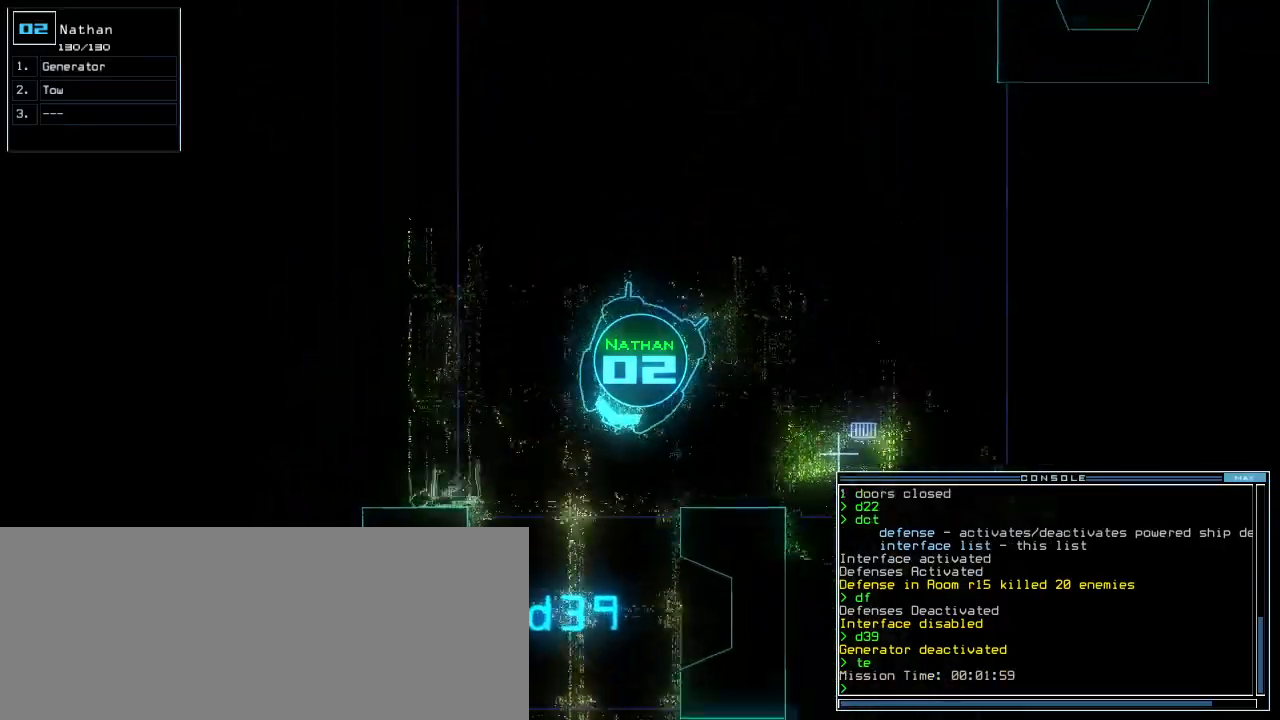
{"keys": ["up"], "events": [[100, "left", "down"], [180, "left", "up"], [340, "left", "down"], [400, "left", "up"]]}
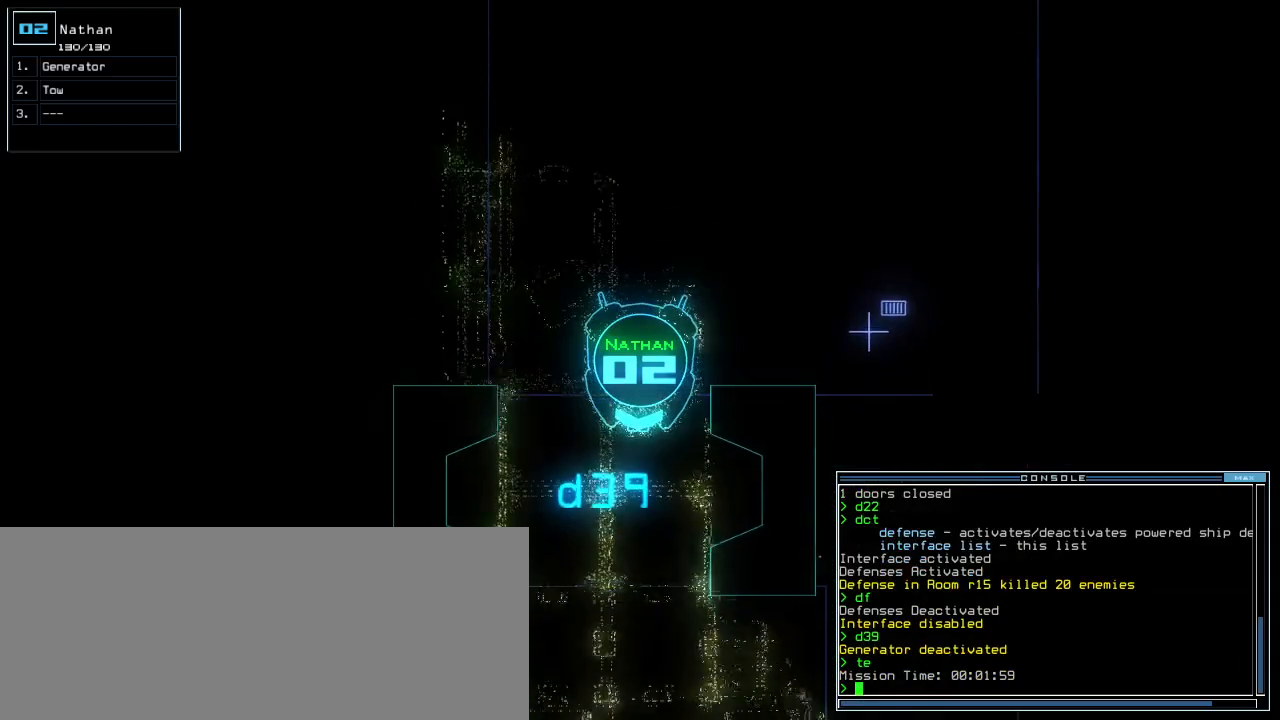
{"keys": ["up"], "events": []}
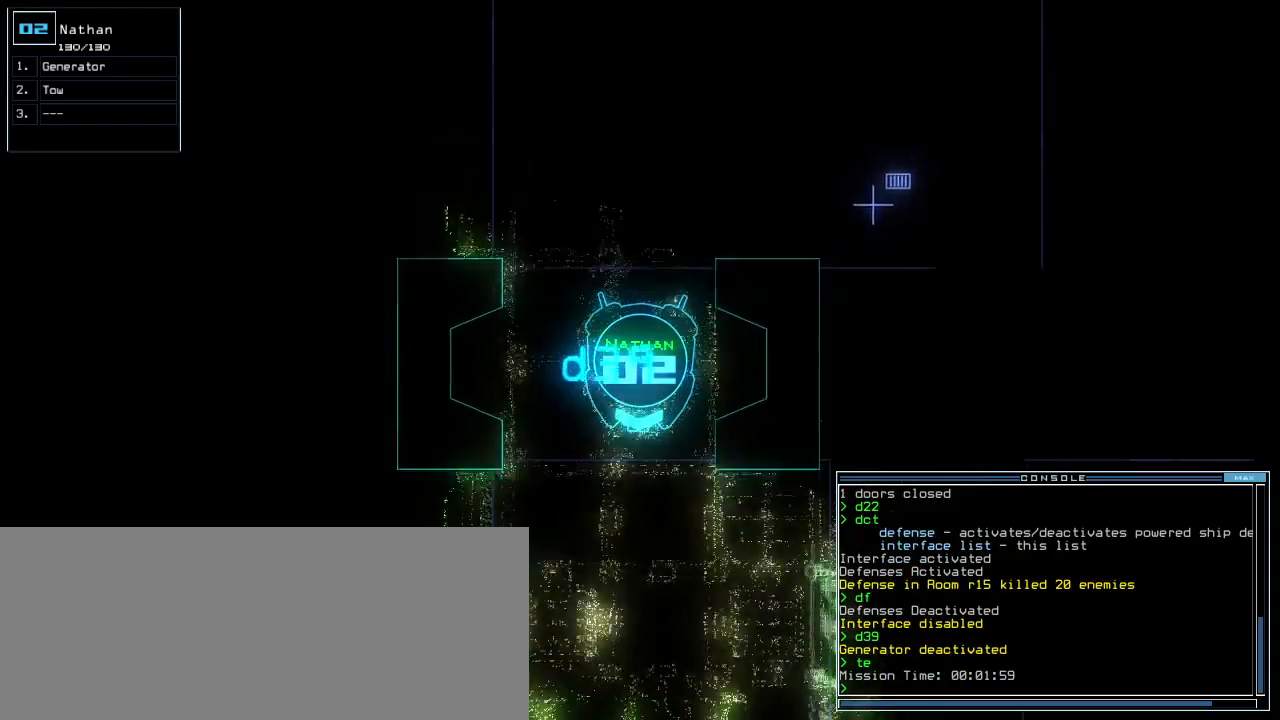
{"keys": ["up"]}
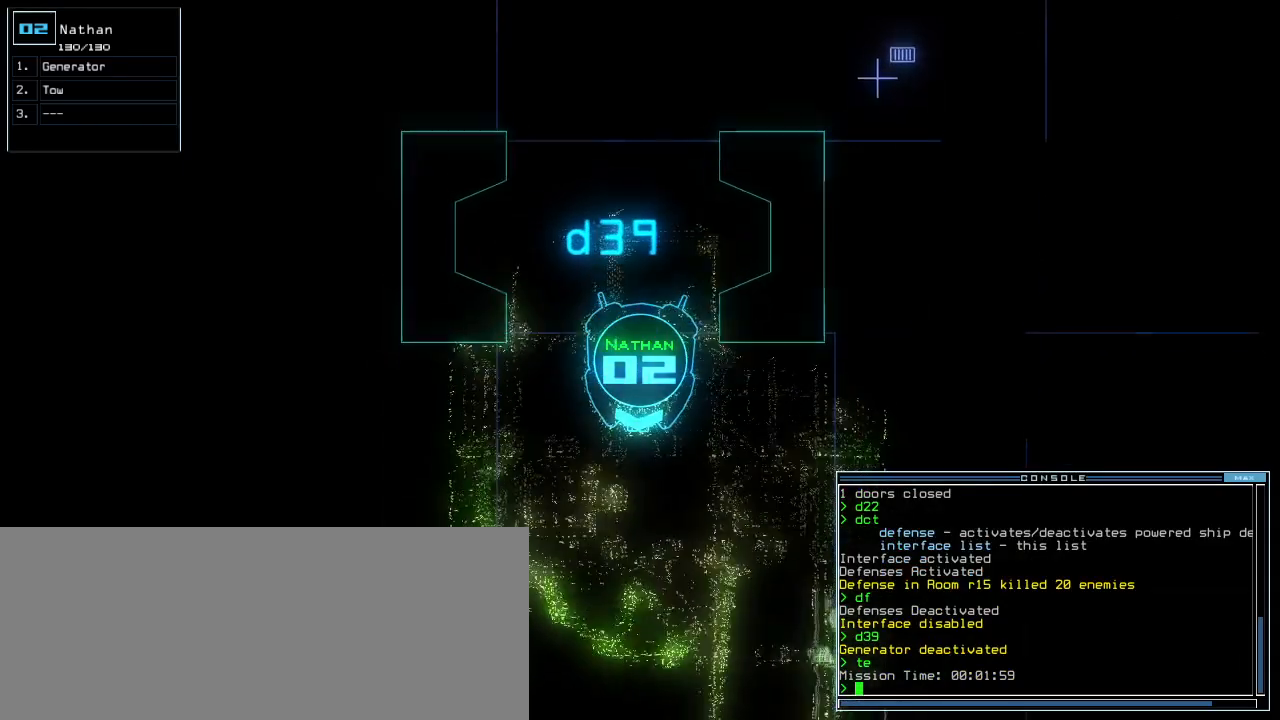
{"keys": ["up"], "events": []}
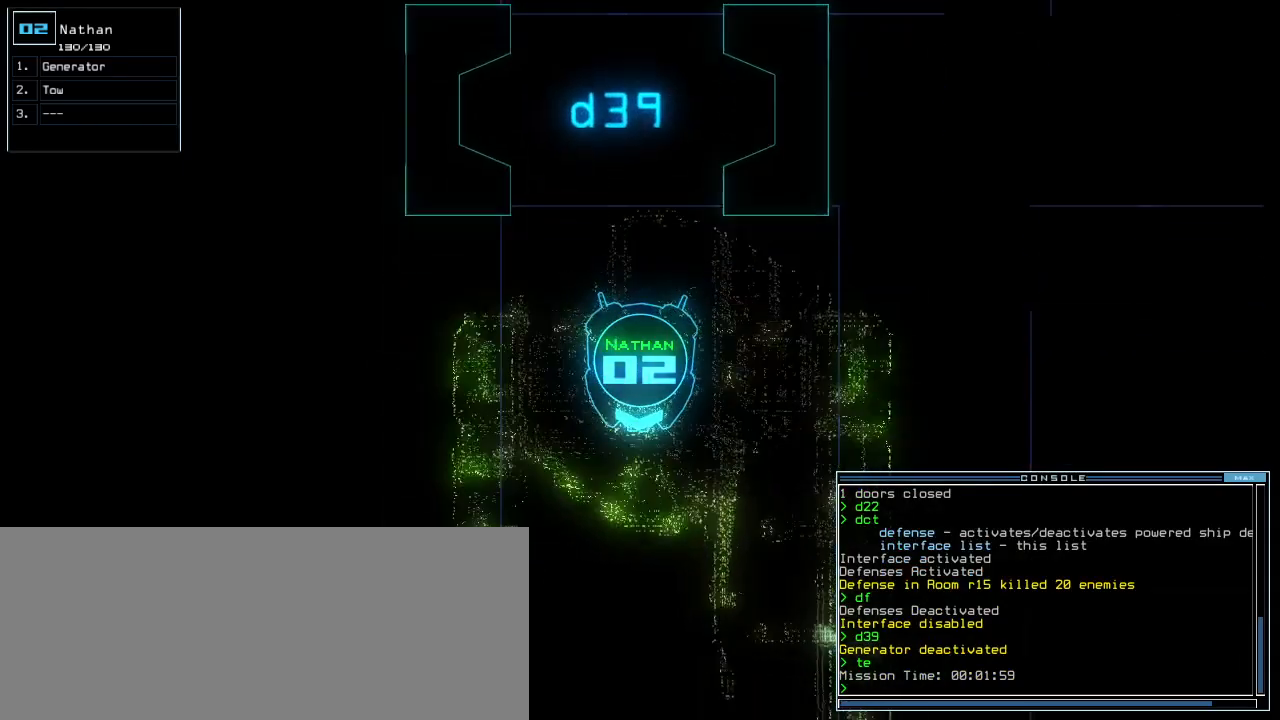
{"keys": ["up"], "events": []}
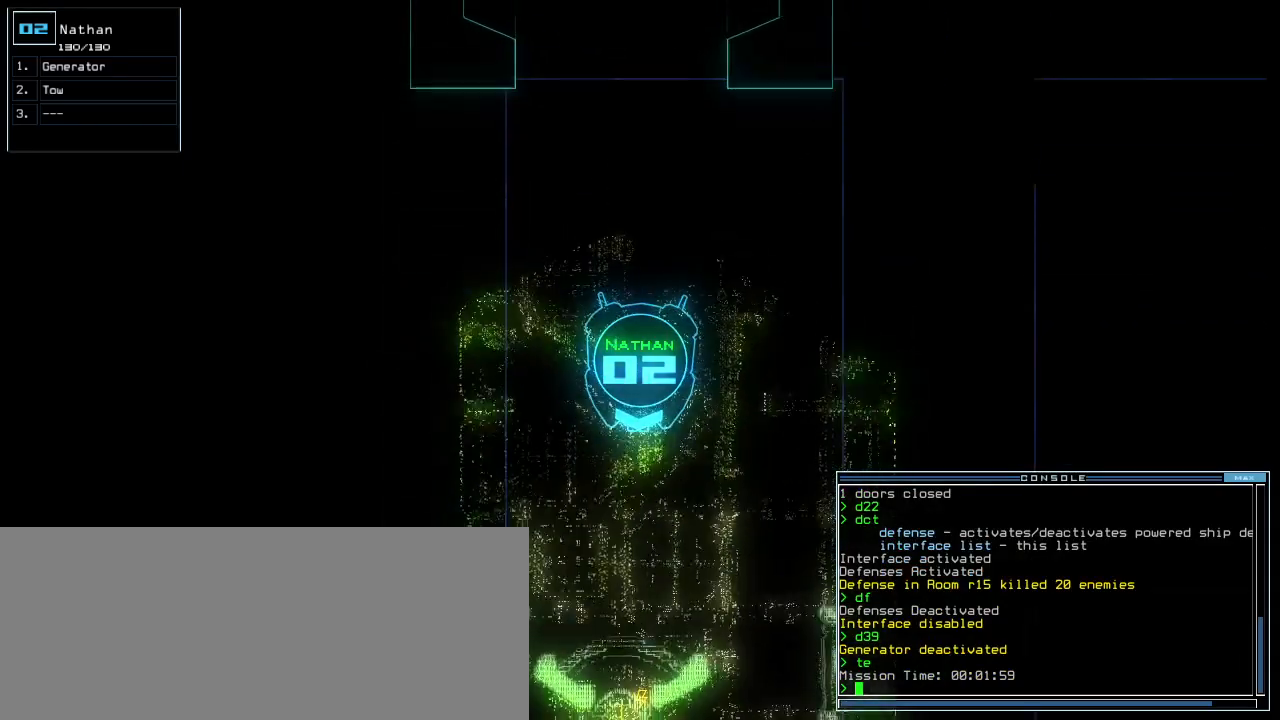
{"keys": ["e", "up"]}